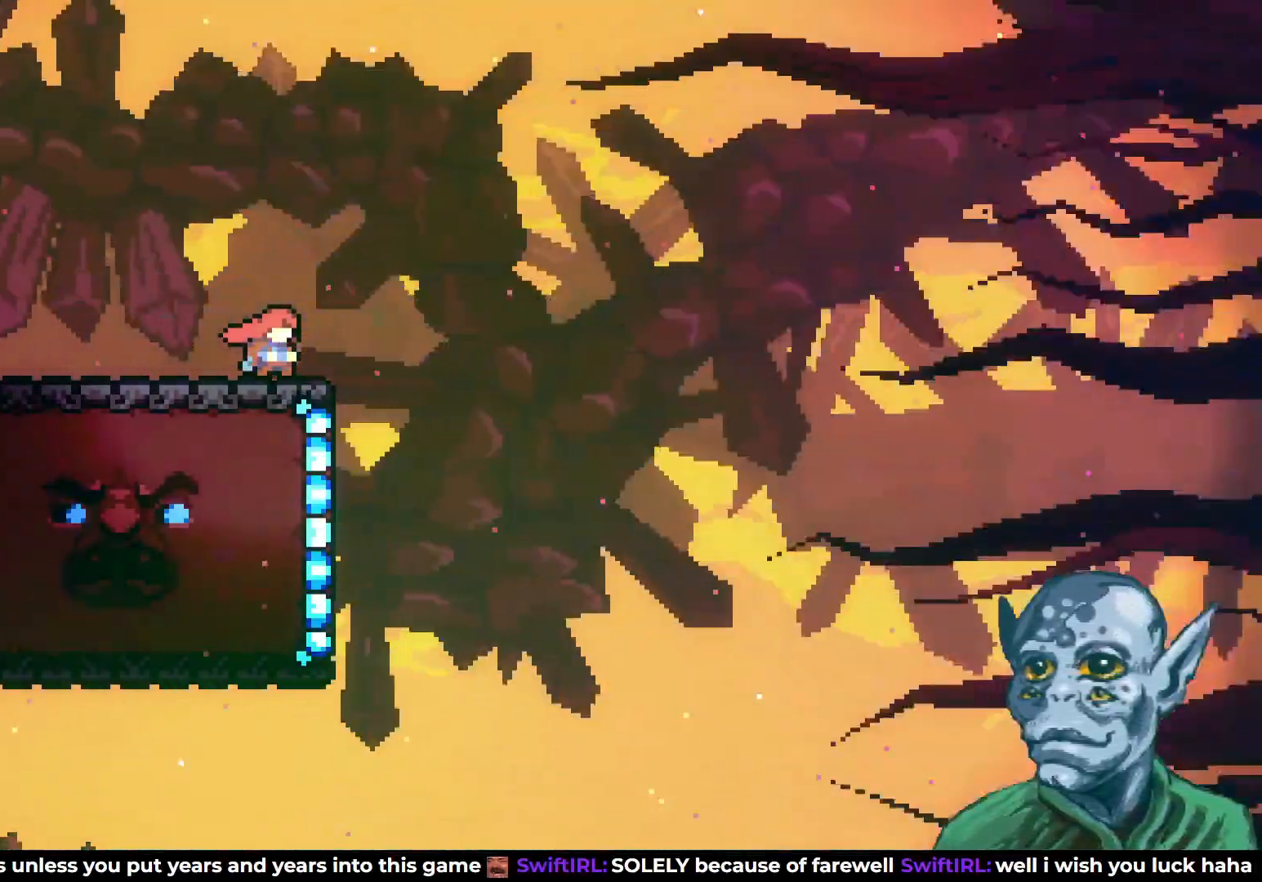
Gameplay with a controller (PlayStation layout); each line is a JSON object with the inputs held at the frame after it. "events" lists button and stick changes between this image and that frame as [ms after this image, input, new state], when the widget could be followed in between.
{"buttons": [], "left_stick": "center", "right_stick": "center", "events": []}
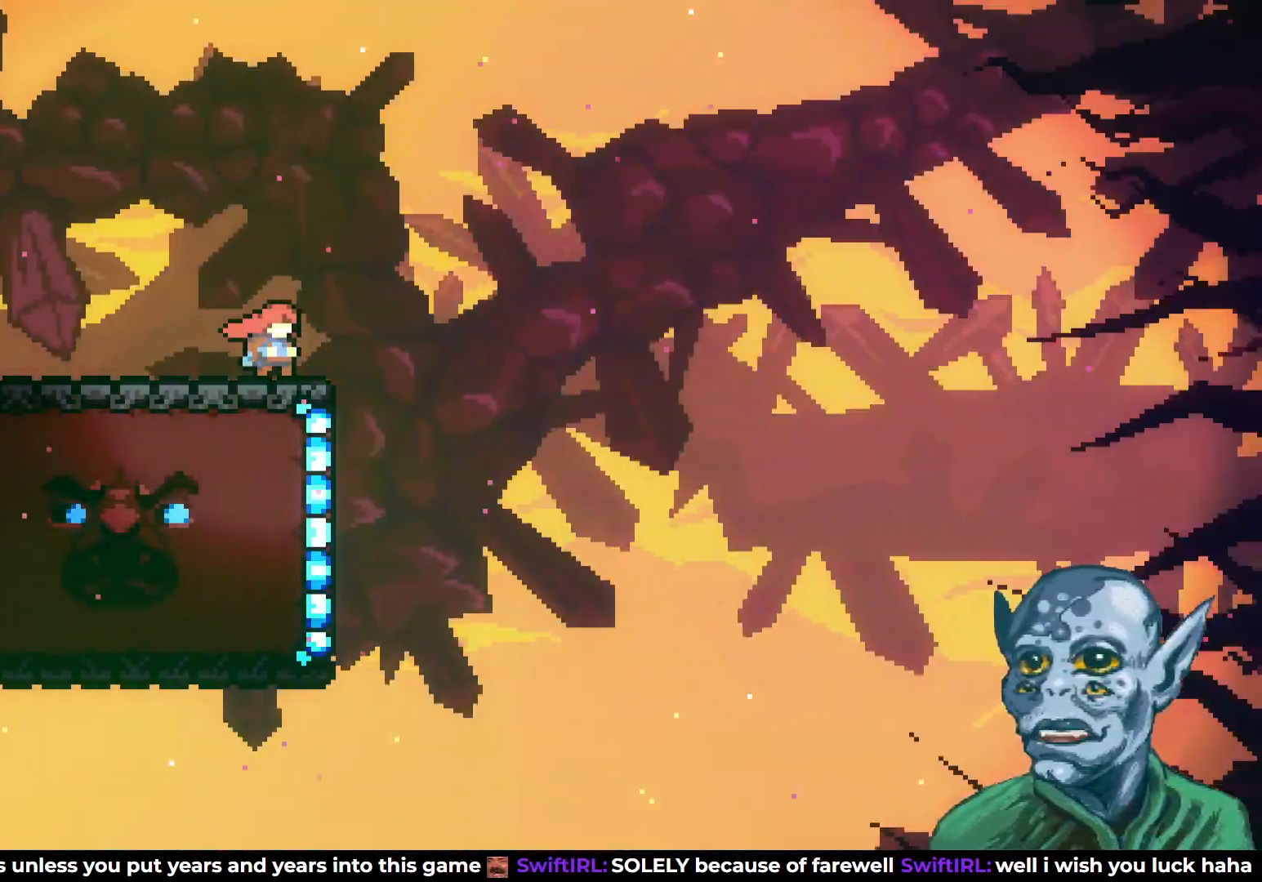
{"buttons": [], "left_stick": "center", "right_stick": "center", "events": []}
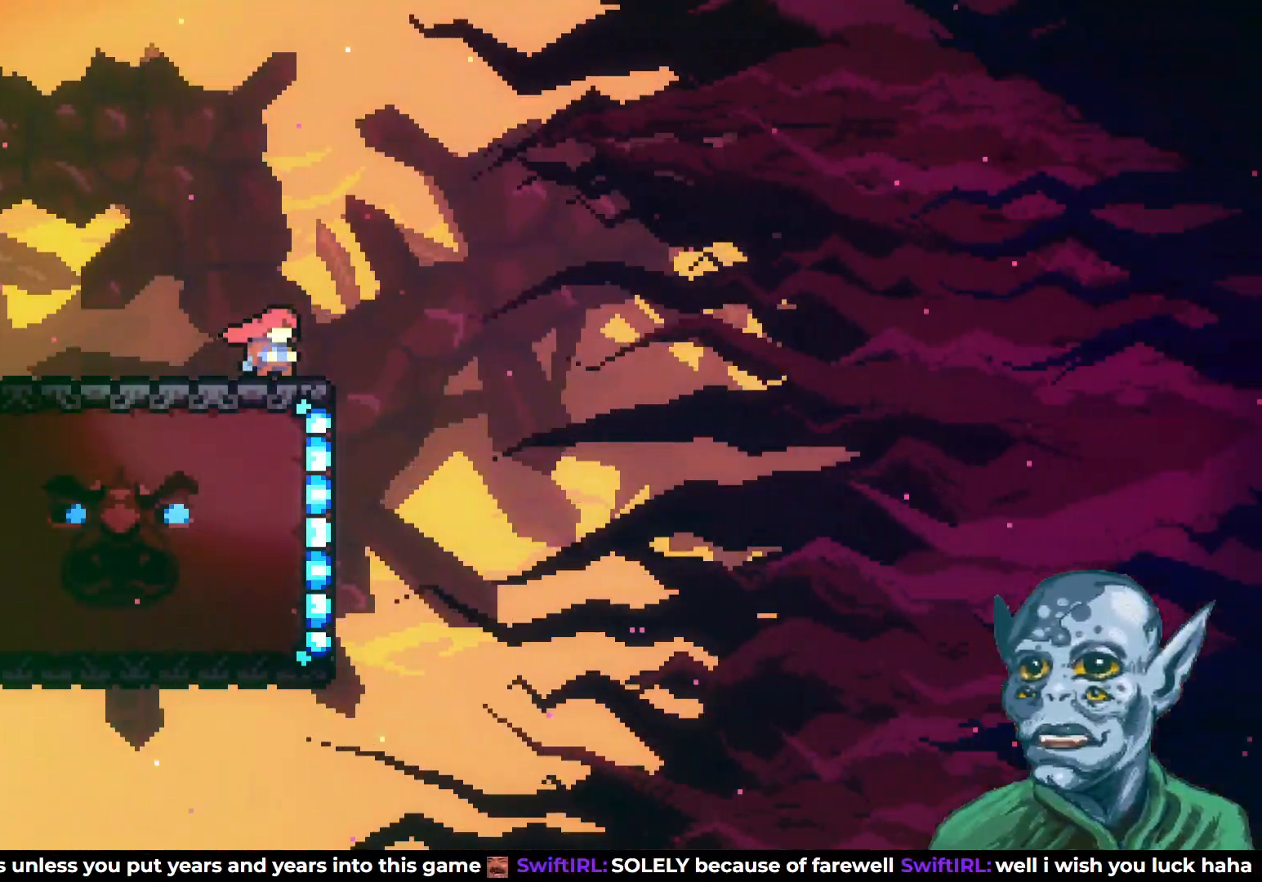
{"buttons": [], "left_stick": "center", "right_stick": "center", "events": []}
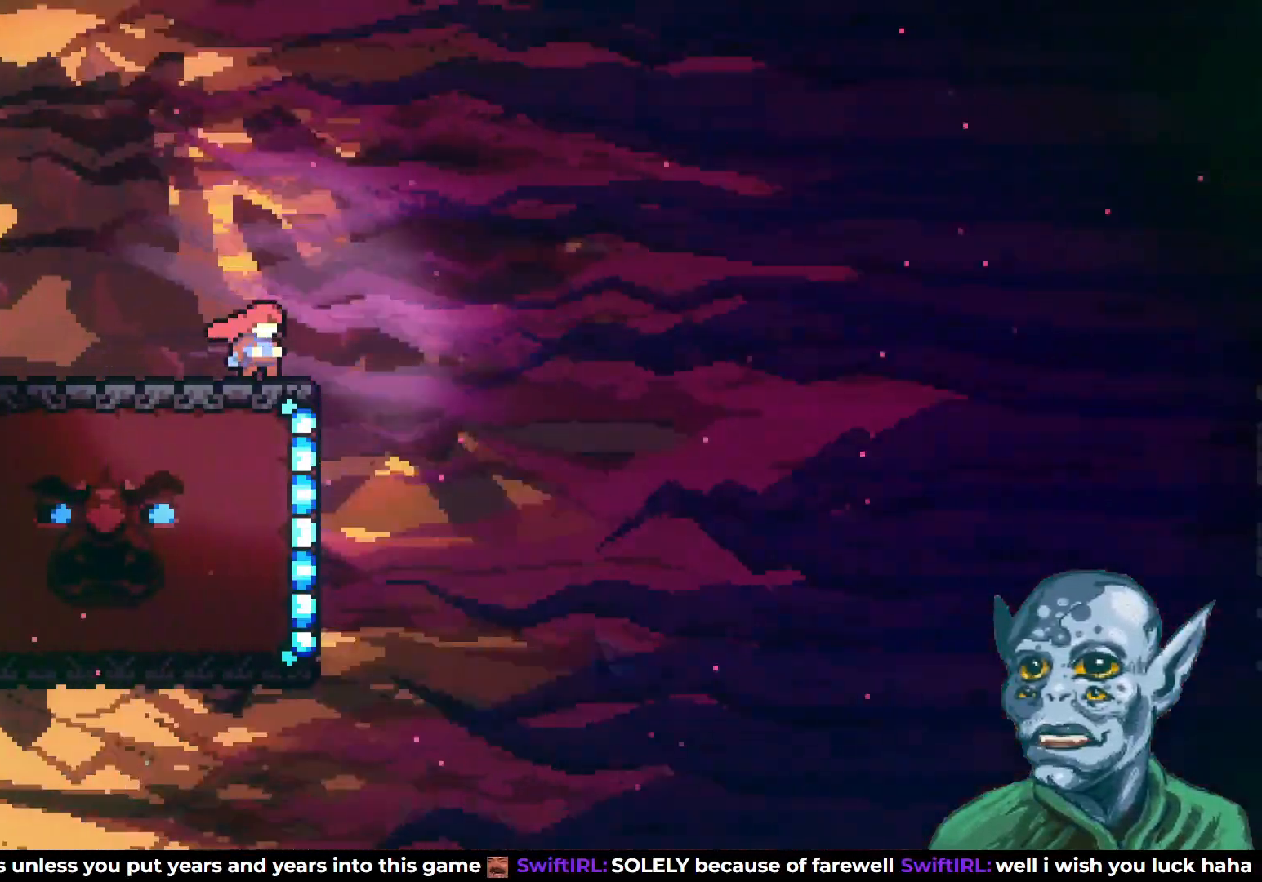
{"buttons": [], "left_stick": "center", "right_stick": "center", "events": []}
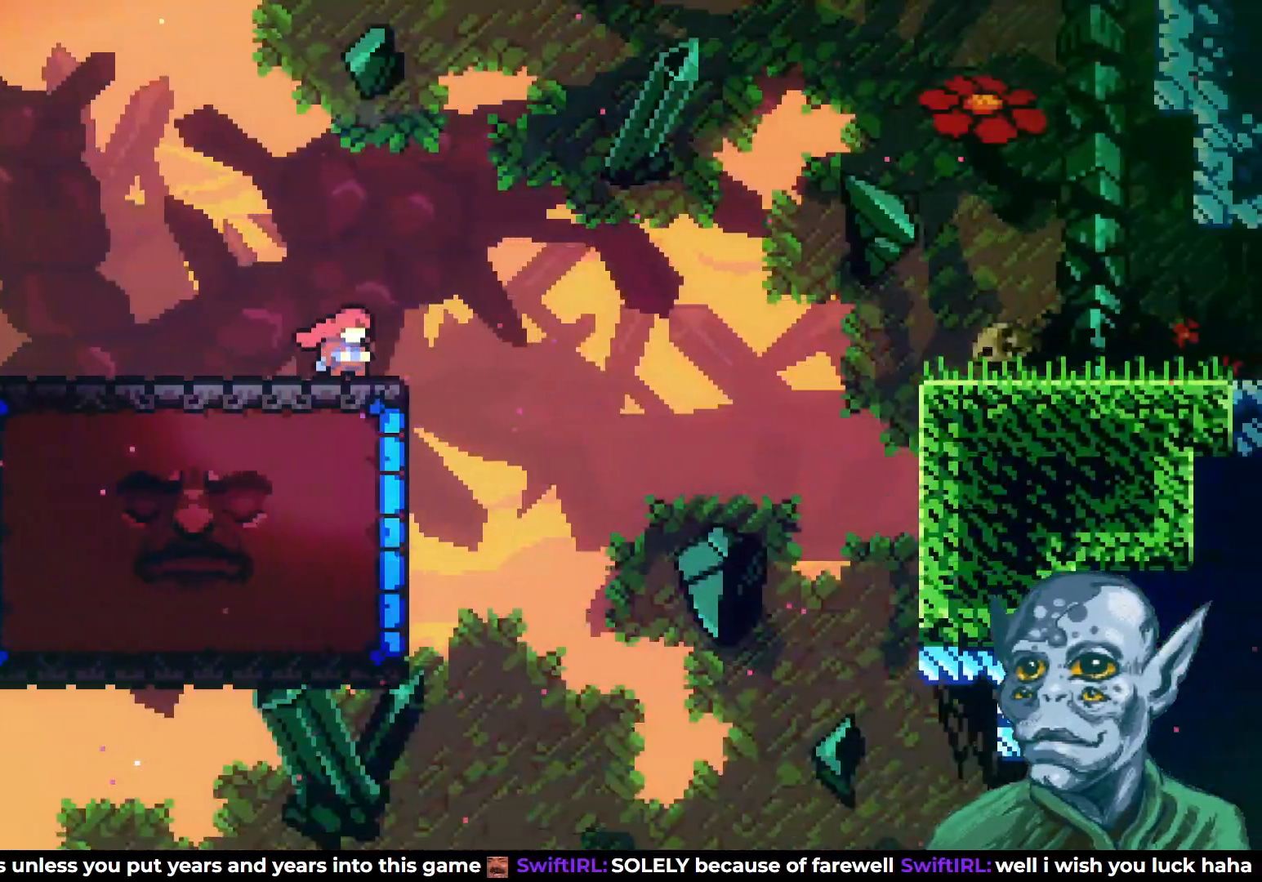
{"buttons": [], "left_stick": "center", "right_stick": "center", "events": []}
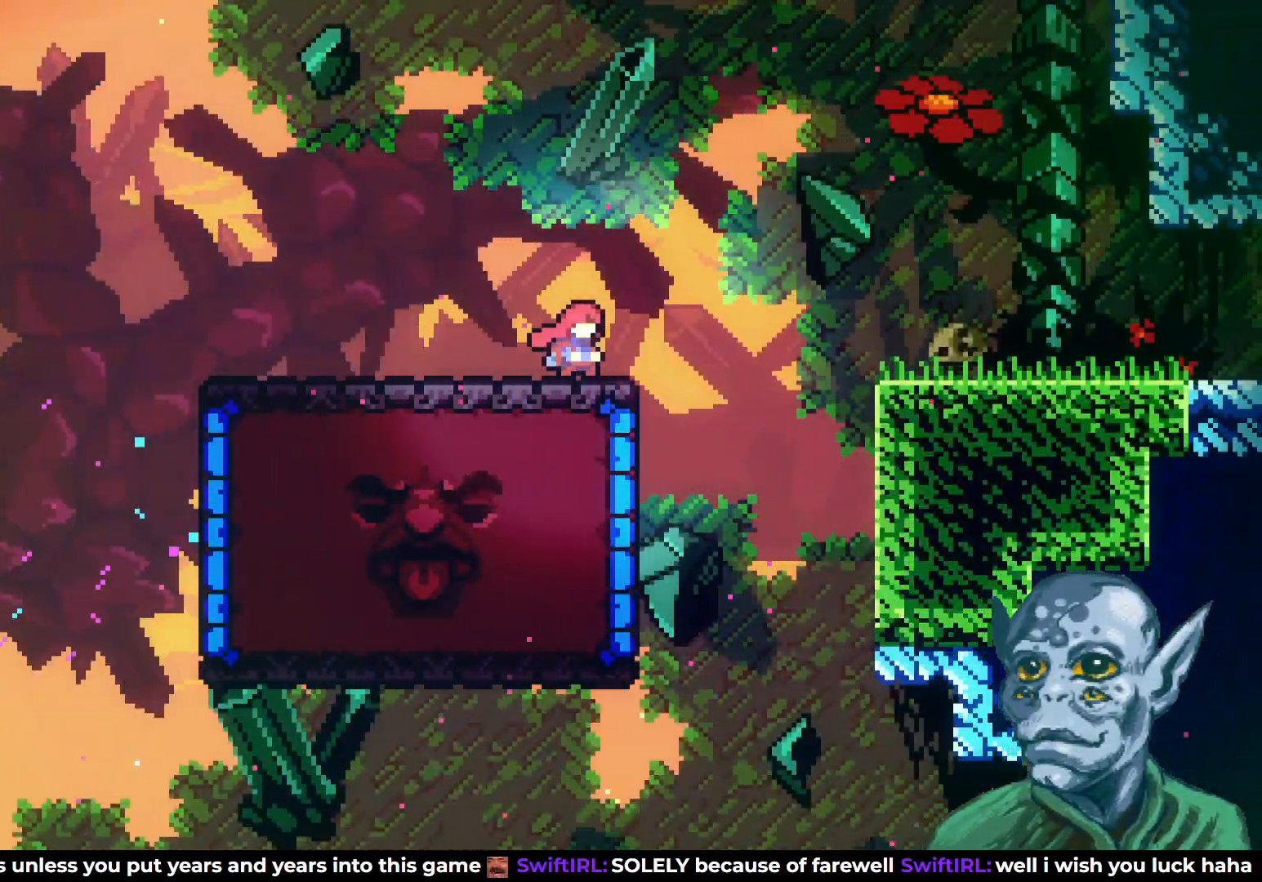
{"buttons": [], "left_stick": "center", "right_stick": "center", "events": []}
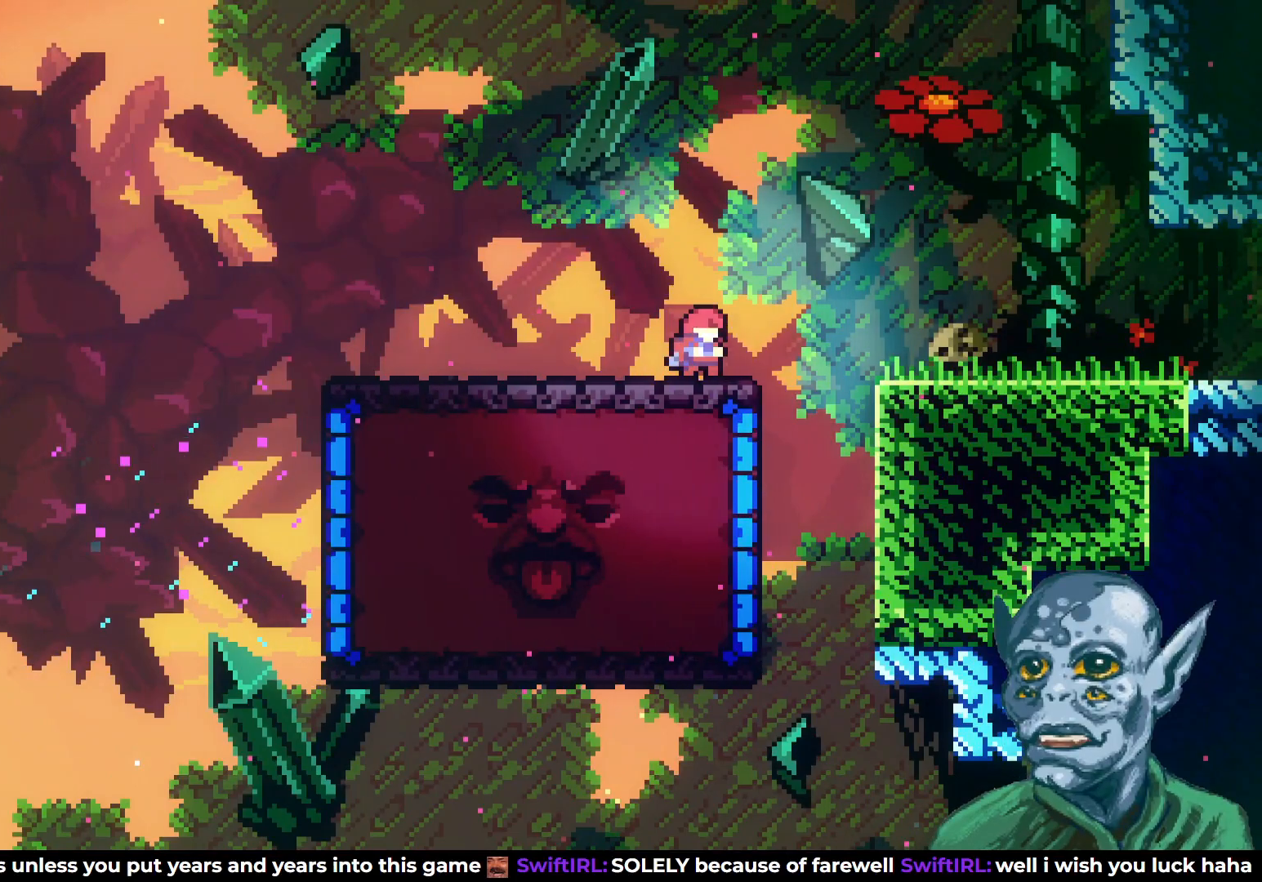
{"buttons": ["DPAD_RIGHT"], "left_stick": "center", "right_stick": "center", "events": [[117, "DPAD_RIGHT", "down"], [183, "CROSS", "down"], [500, "CROSS", "up"]]}
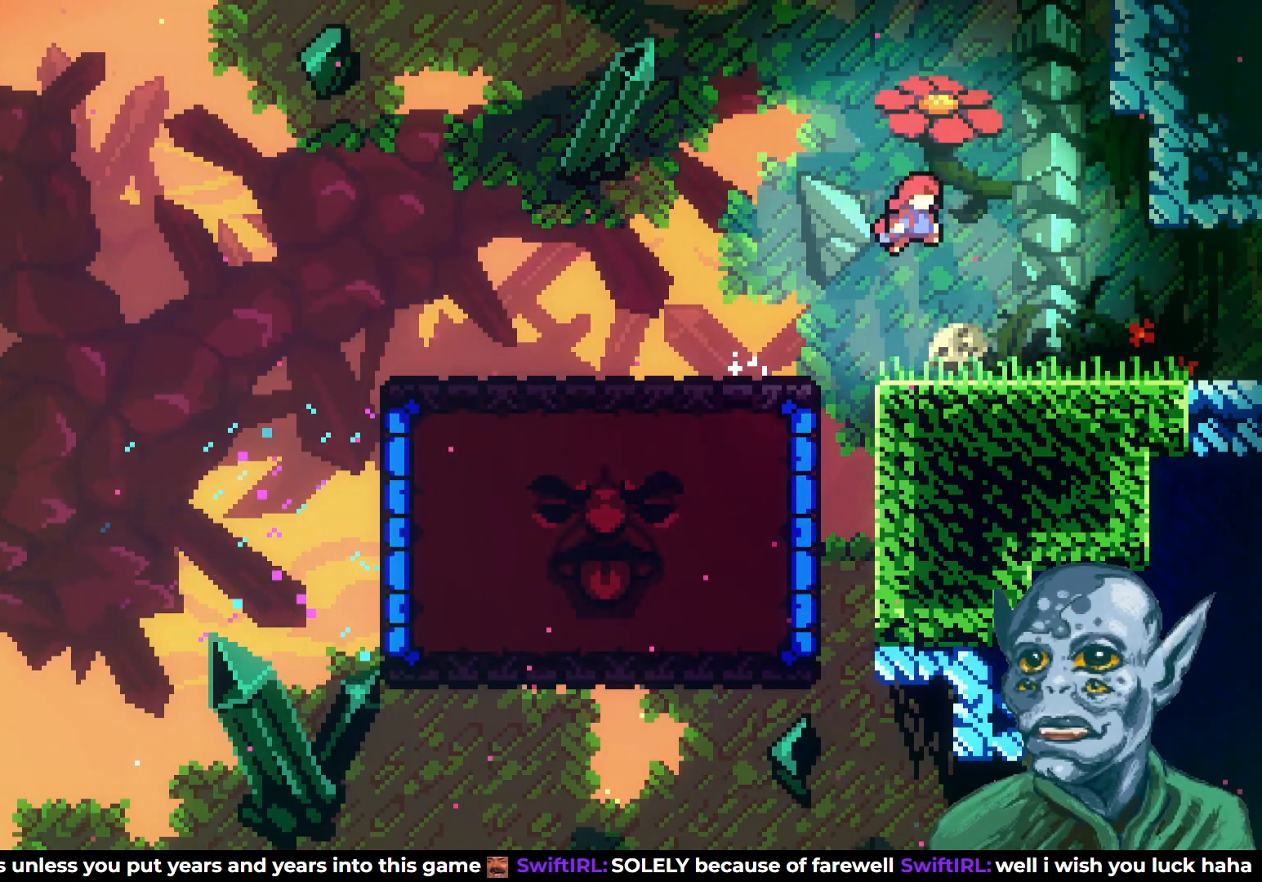
{"buttons": [], "left_stick": "center", "right_stick": "center", "events": [[83, "DPAD_RIGHT", "up"], [267, "DPAD_LEFT", "down"], [367, "DPAD_LEFT", "up"]]}
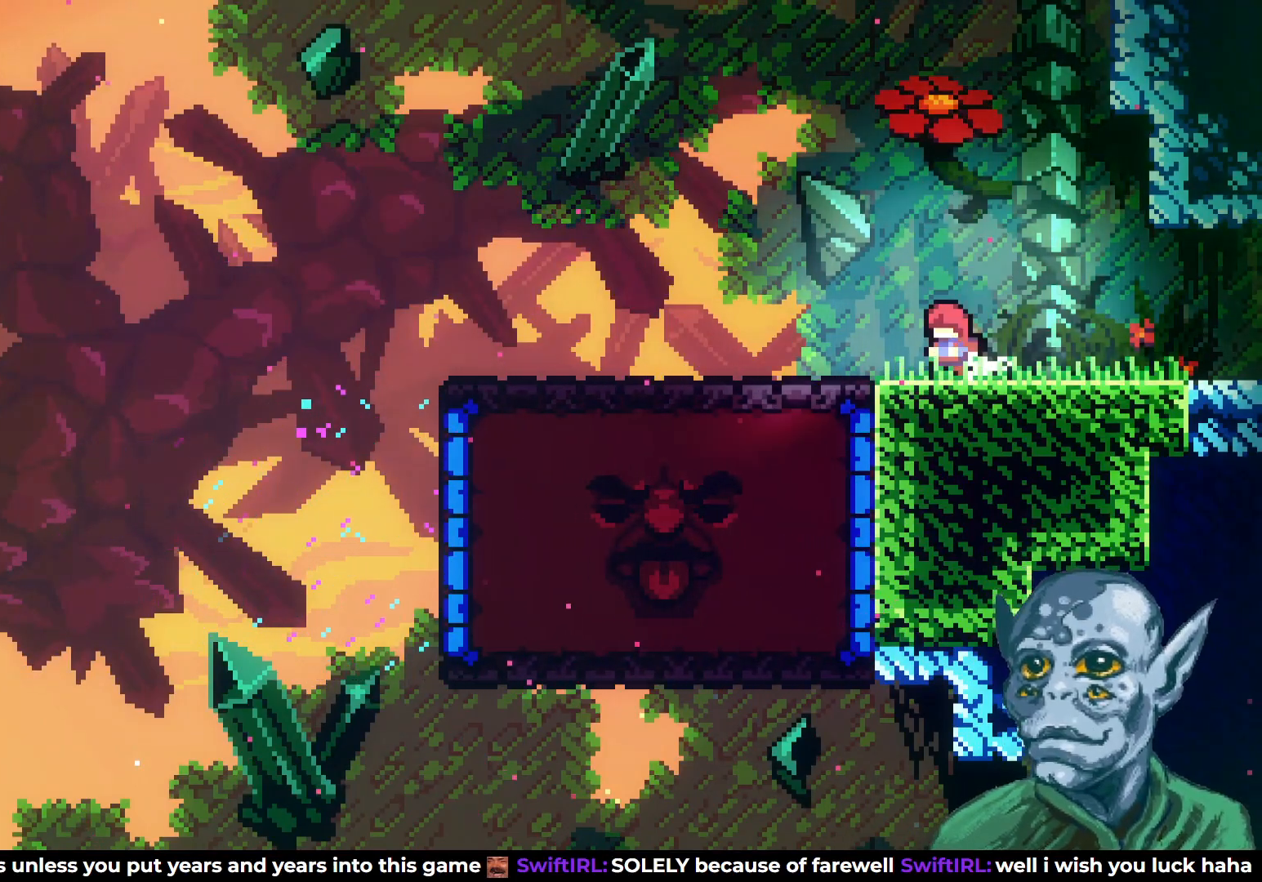
{"buttons": ["DPAD_DOWN"], "left_stick": "center", "right_stick": "center", "events": [[267, "DPAD_DOWN", "down"], [350, "DPAD_DOWN", "up"], [433, "DPAD_DOWN", "down"]]}
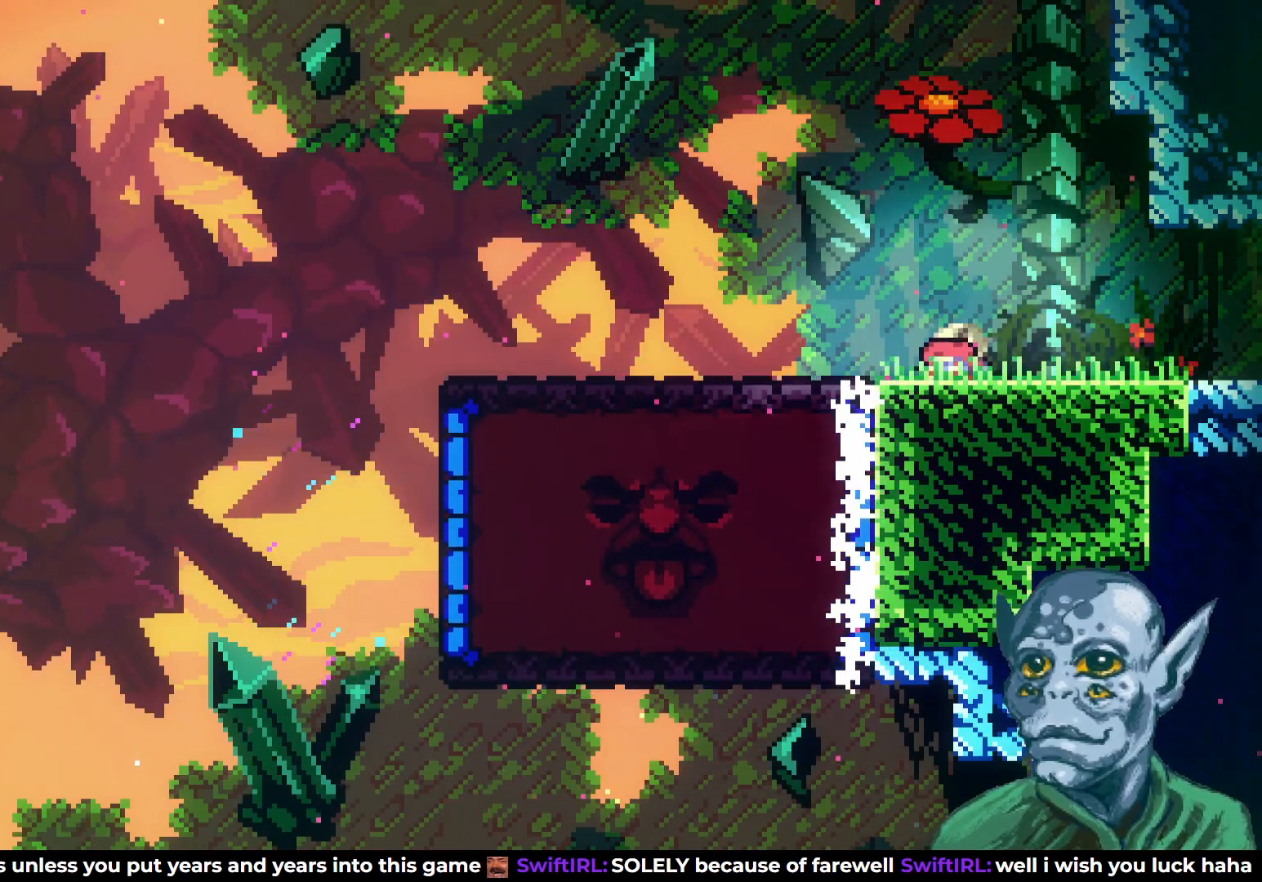
{"buttons": ["DPAD_RIGHT"], "left_stick": "center", "right_stick": "center", "events": [[17, "DPAD_DOWN", "up"], [83, "DPAD_DOWN", "down"], [183, "DPAD_DOWN", "up"], [233, "DPAD_DOWN", "down"], [333, "DPAD_DOWN", "up"], [483, "DPAD_RIGHT", "down"]]}
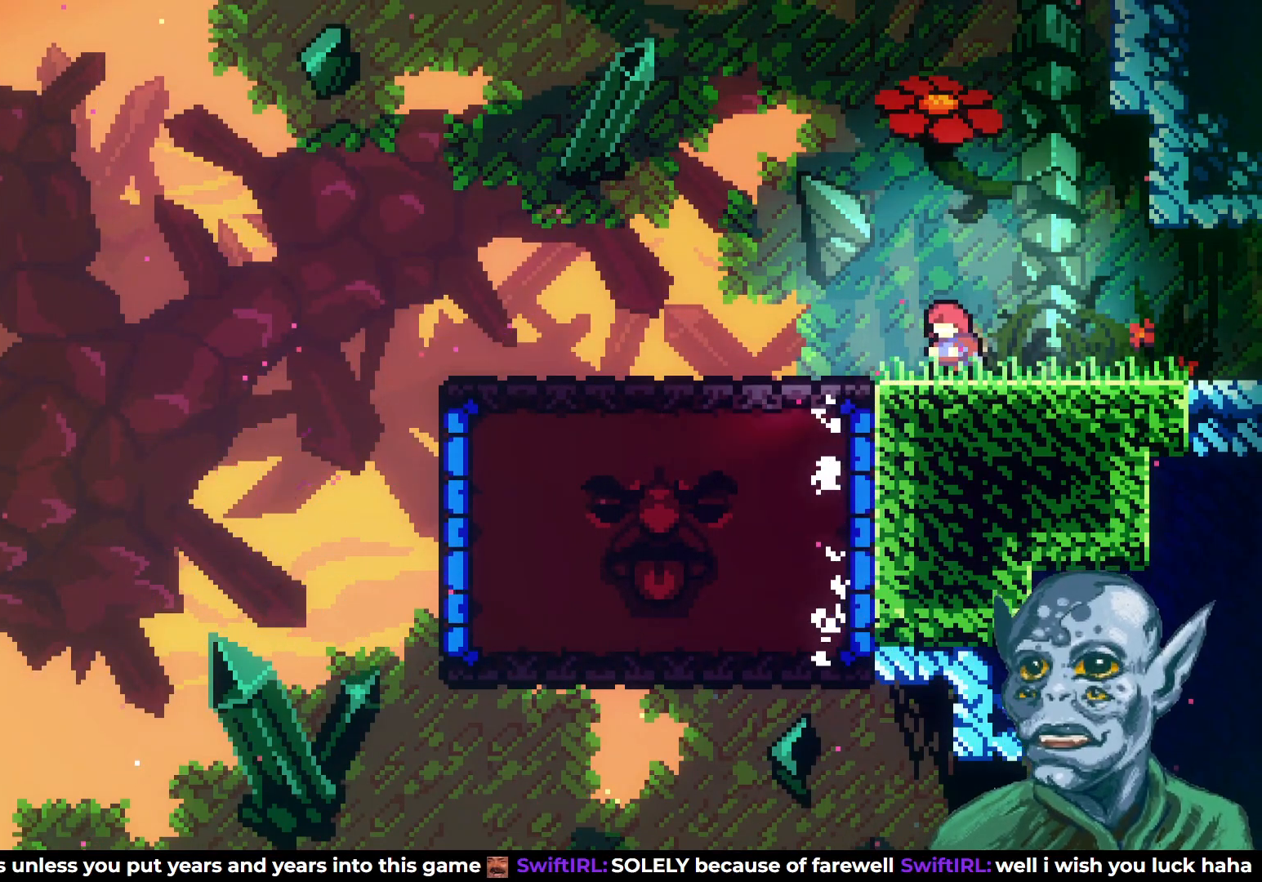
{"buttons": ["DPAD_RIGHT"], "left_stick": "center", "right_stick": "center", "events": [[300, "SQUARE", "down"], [367, "SQUARE", "up"]]}
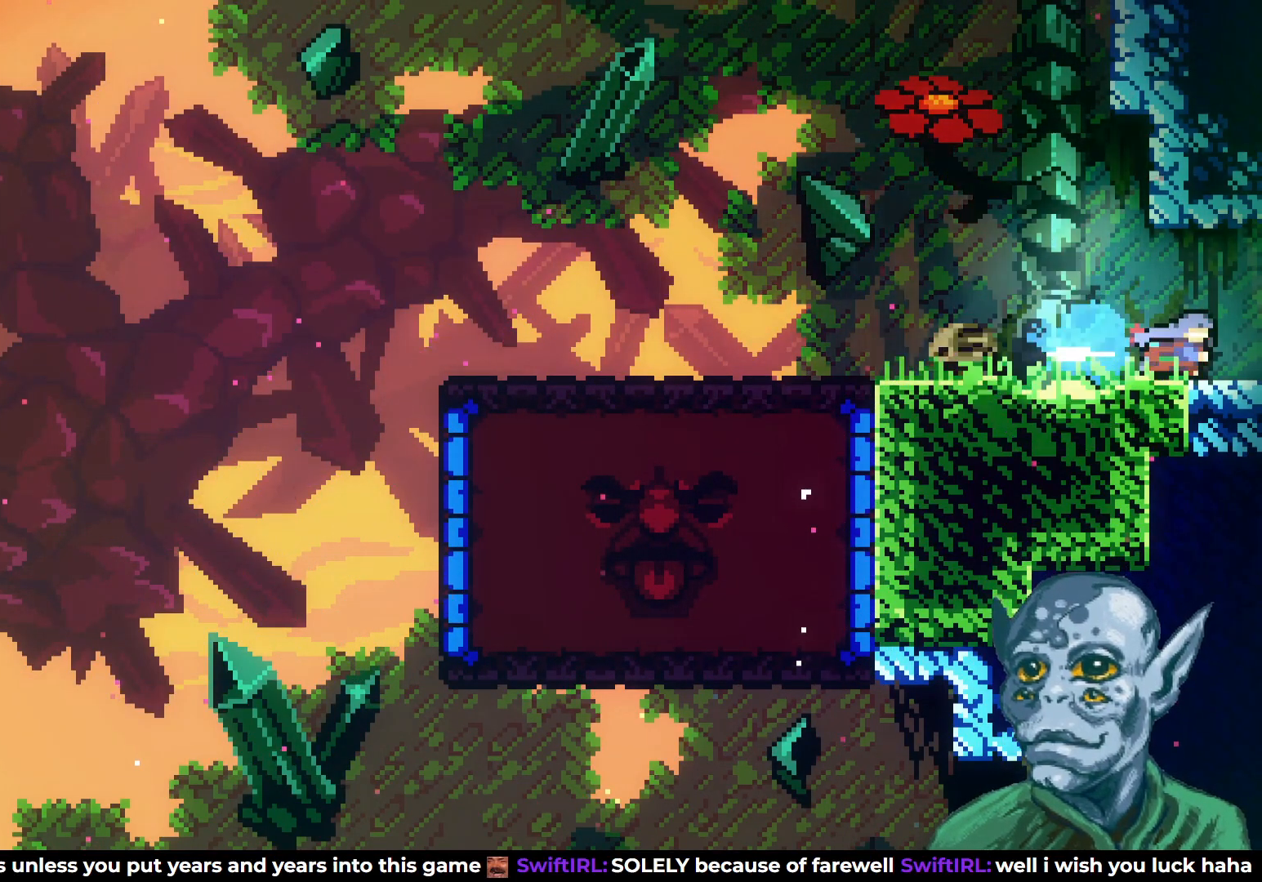
{"buttons": ["DPAD_RIGHT"], "left_stick": "center", "right_stick": "center", "events": []}
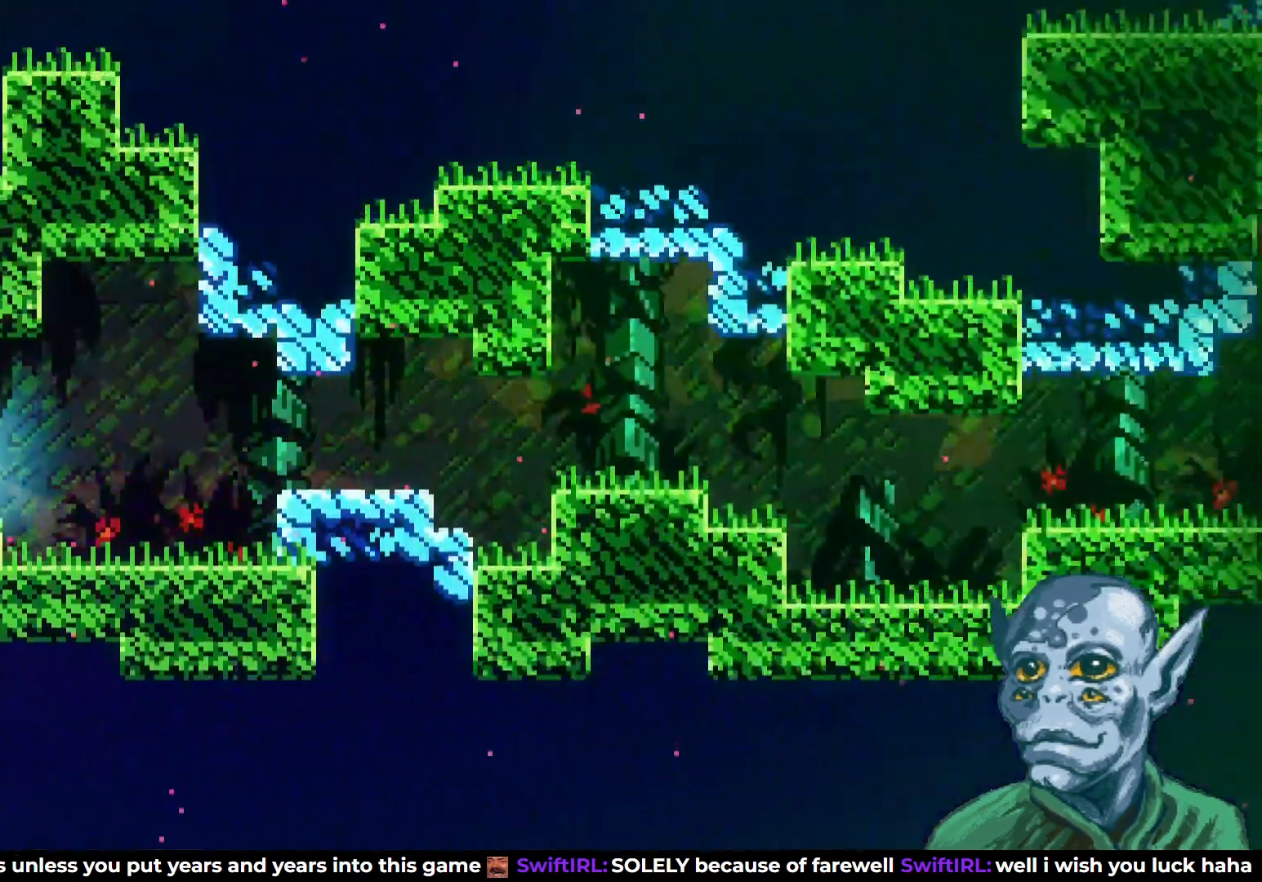
{"buttons": ["CROSS", "DPAD_RIGHT"], "left_stick": "center", "right_stick": "center", "events": [[217, "CROSS", "down"]]}
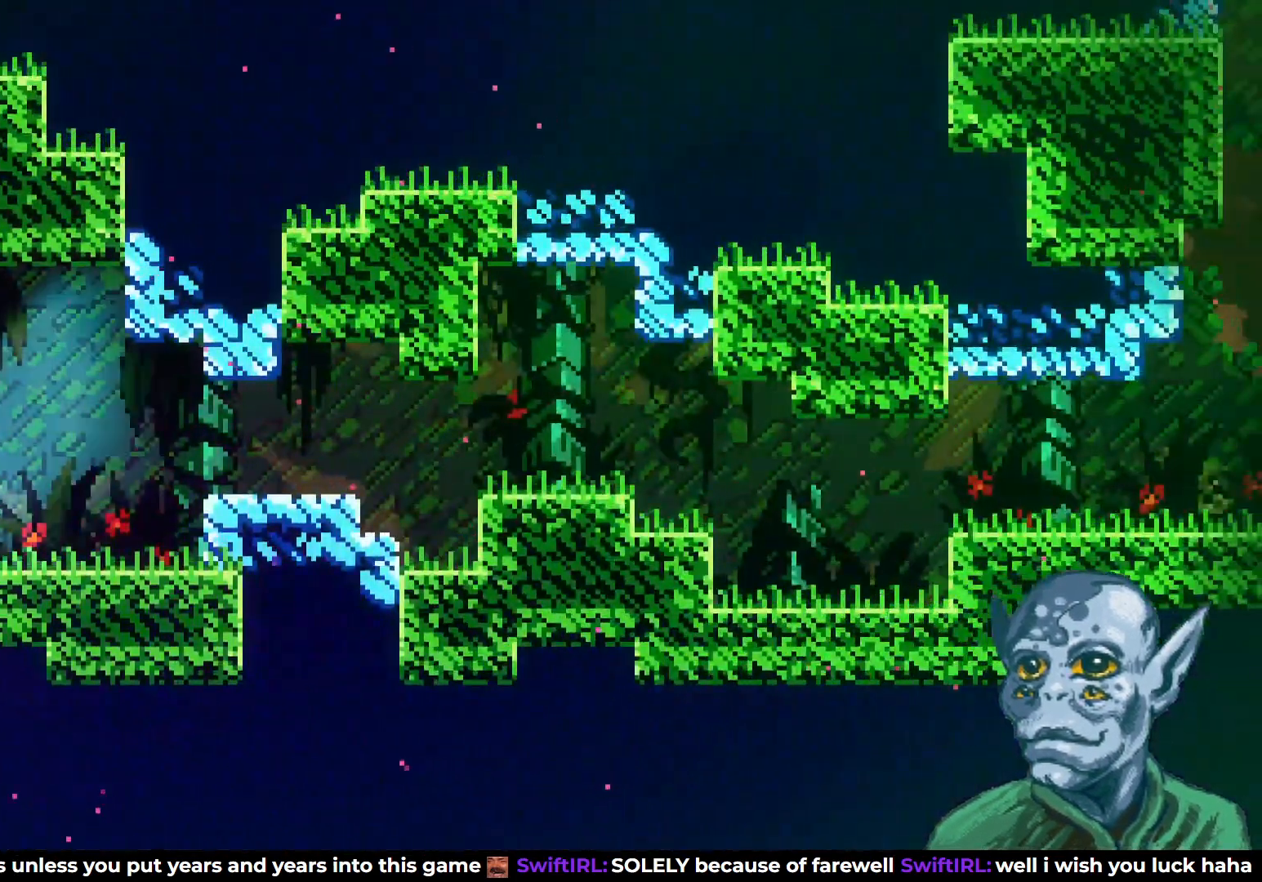
{"buttons": ["CROSS", "DPAD_RIGHT"], "left_stick": "center", "right_stick": "center", "events": [[250, "CROSS", "up"], [300, "DPAD_RIGHT", "up"], [417, "DPAD_RIGHT", "down"], [467, "CROSS", "down"]]}
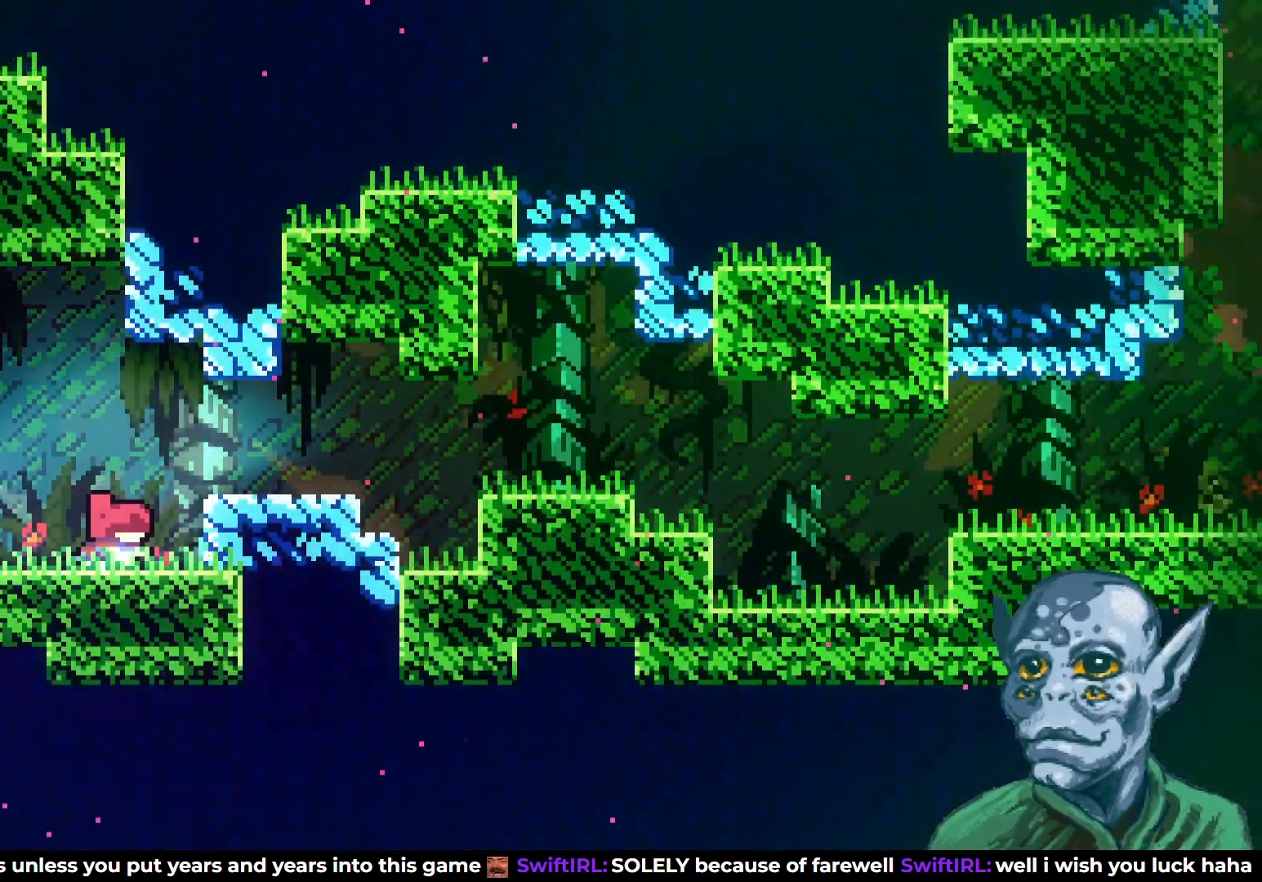
{"buttons": ["CROSS", "DPAD_RIGHT"], "left_stick": "center", "right_stick": "center", "events": [[150, "CROSS", "up"], [300, "DPAD_DOWN", "down"], [350, "SQUARE", "down"], [450, "DPAD_DOWN", "up"], [467, "SQUARE", "up"], [500, "CROSS", "down"]]}
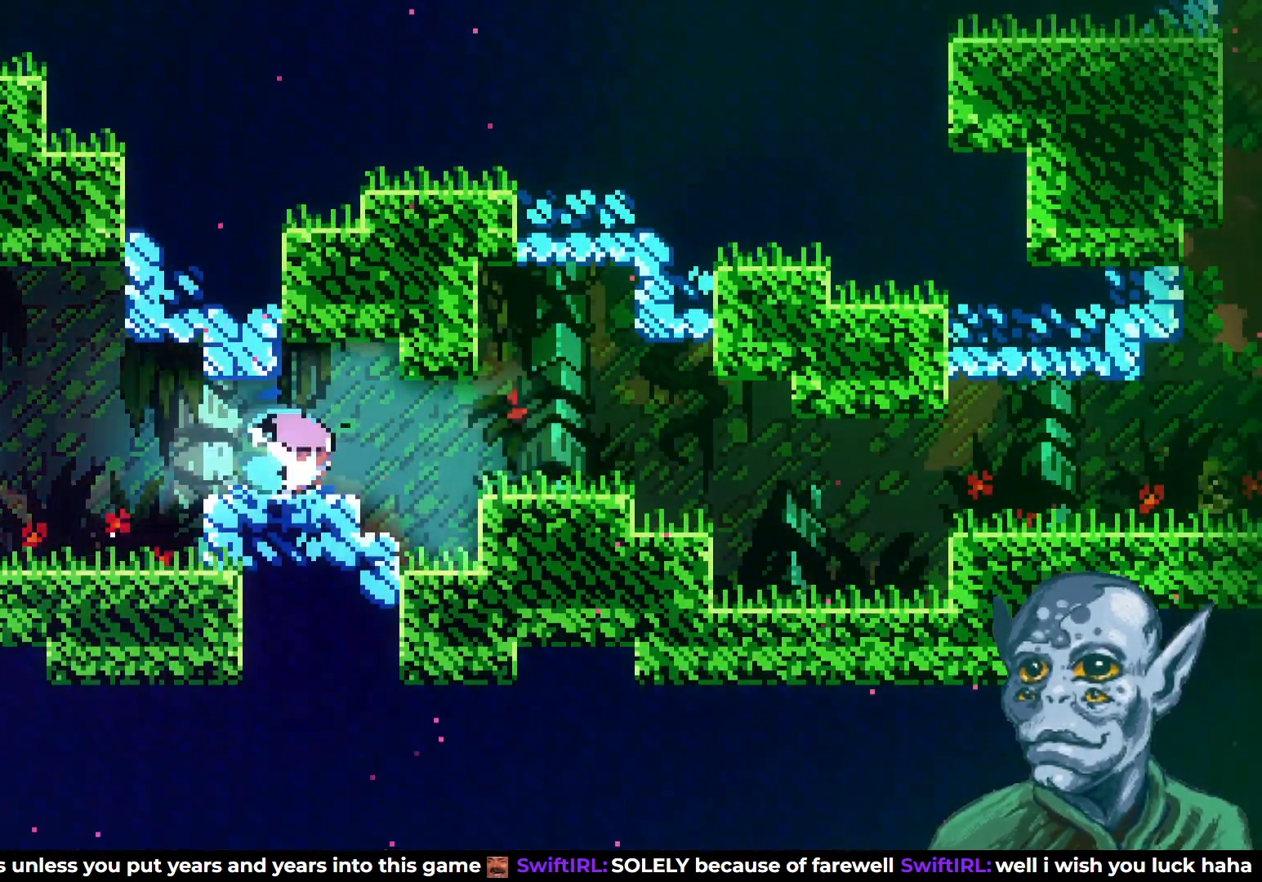
{"buttons": ["DPAD_RIGHT"], "left_stick": "center", "right_stick": "center", "events": [[167, "CROSS", "up"]]}
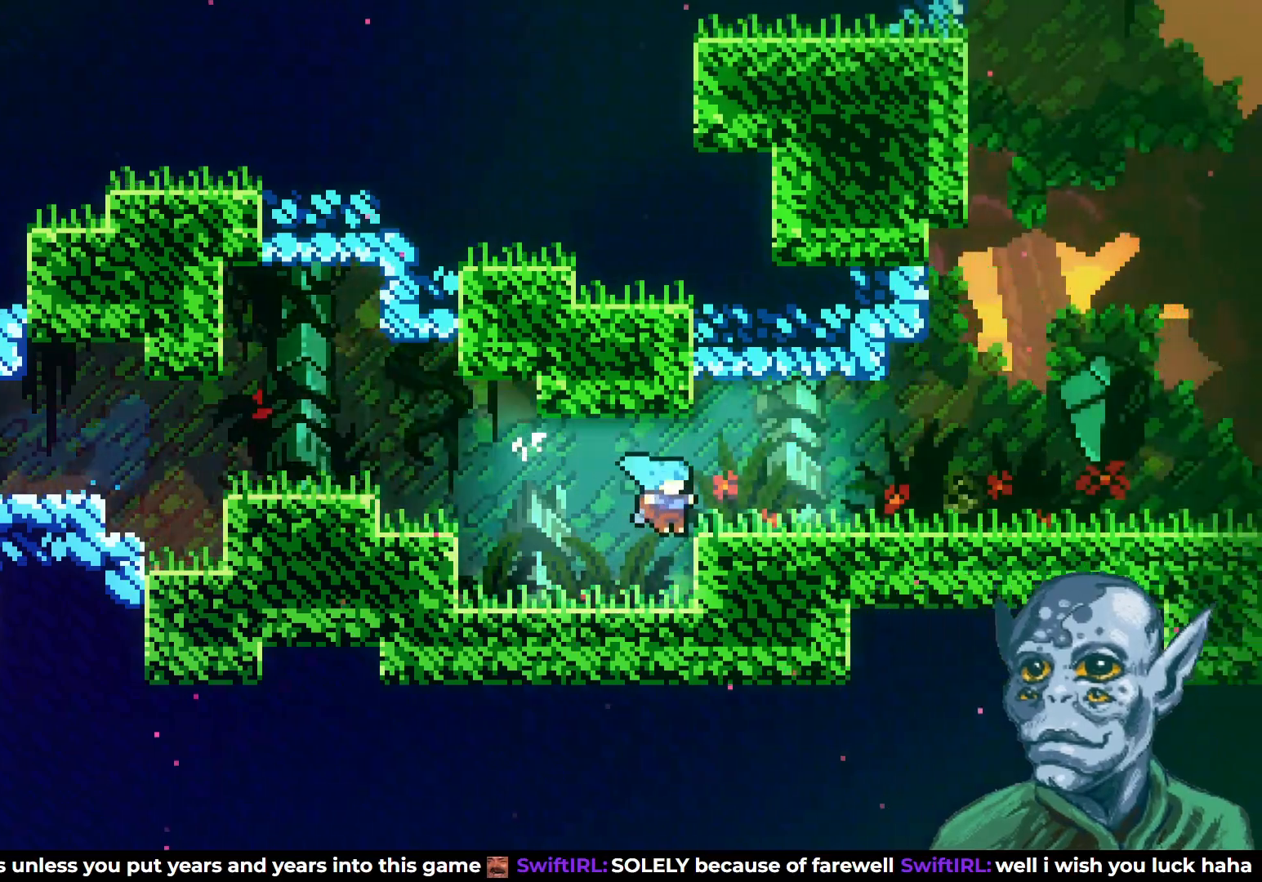
{"buttons": ["DPAD_RIGHT"], "left_stick": "center", "right_stick": "center", "events": [[150, "CROSS", "down"], [400, "CROSS", "up"]]}
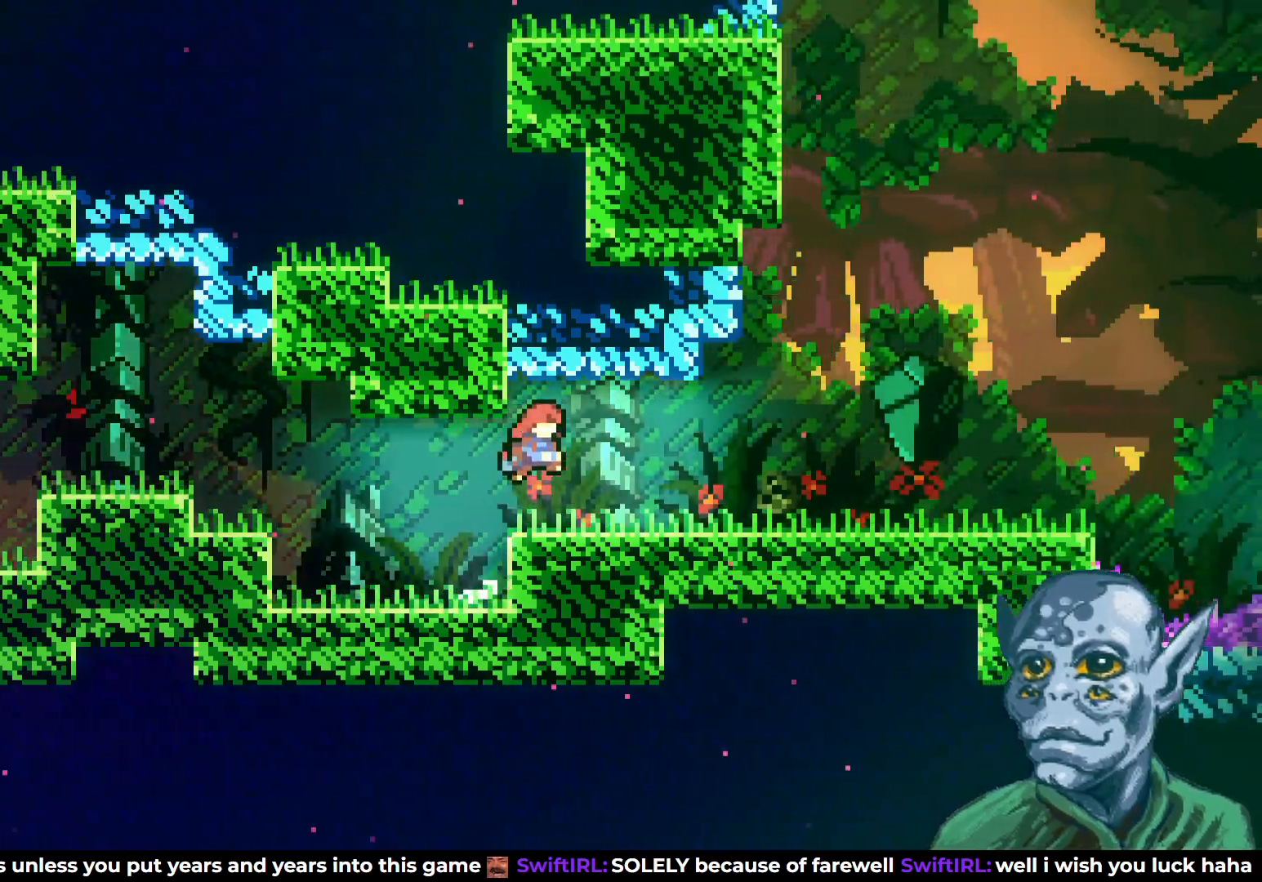
{"buttons": ["CROSS", "DPAD_RIGHT"], "left_stick": "center", "right_stick": "center", "events": [[133, "DPAD_DOWN", "down"], [150, "SQUARE", "down"], [267, "DPAD_DOWN", "up"], [267, "SQUARE", "up"], [333, "CROSS", "down"]]}
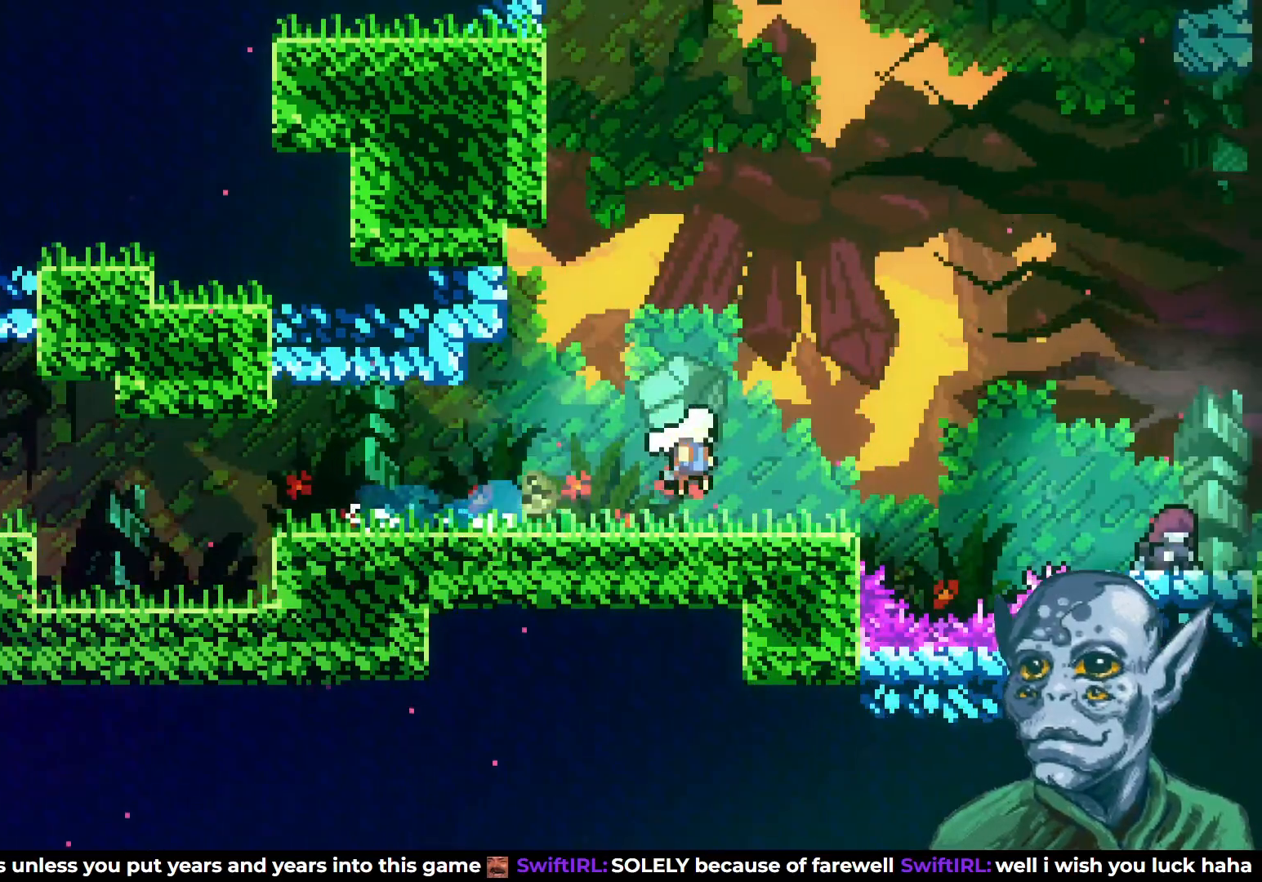
{"buttons": [], "left_stick": "center", "right_stick": "center", "events": [[67, "DPAD_UP", "down"], [467, "CROSS", "up"], [467, "DPAD_UP", "up"], [483, "DPAD_RIGHT", "up"]]}
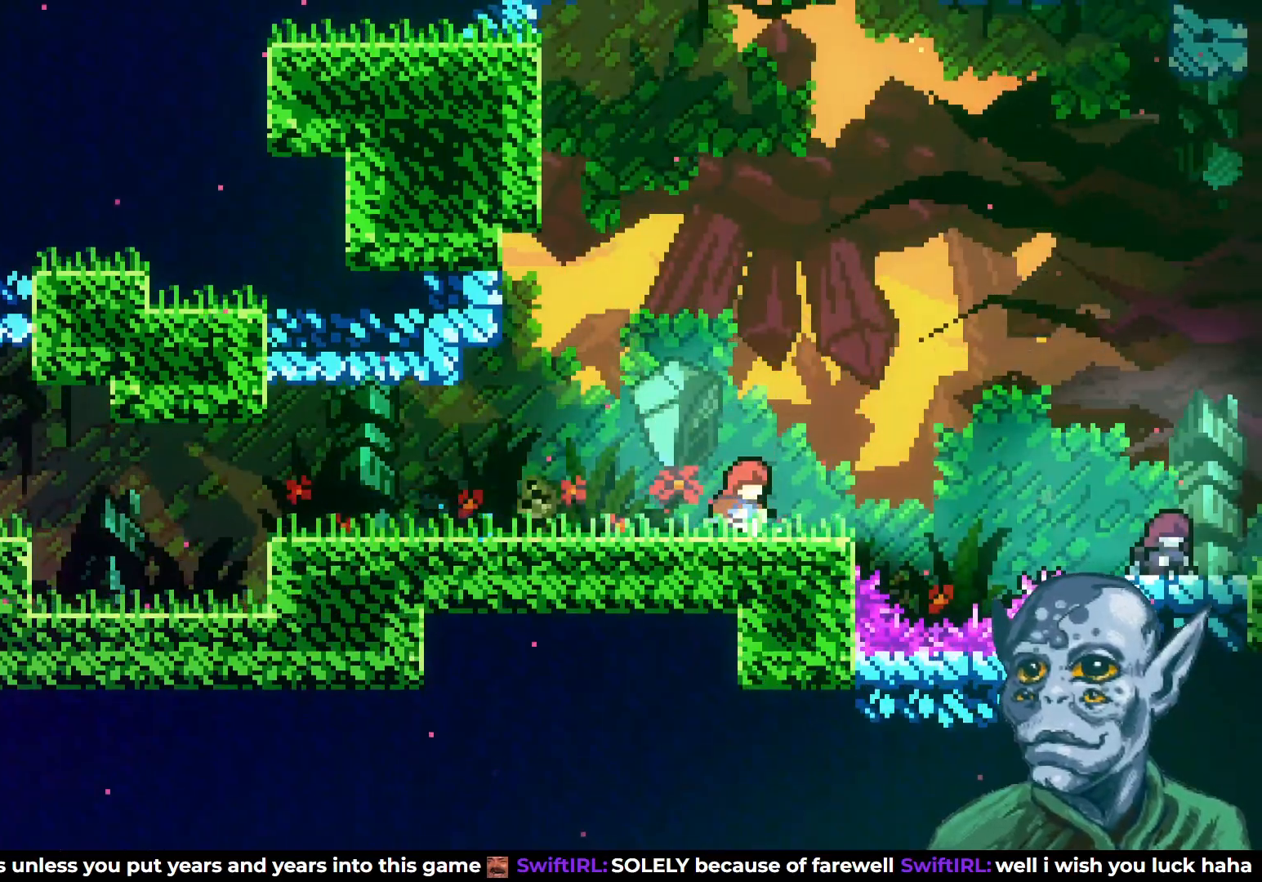
{"buttons": ["DPAD_DOWN"], "left_stick": "center", "right_stick": "center", "events": [[250, "START", "down"], [383, "START", "up"], [500, "DPAD_DOWN", "down"]]}
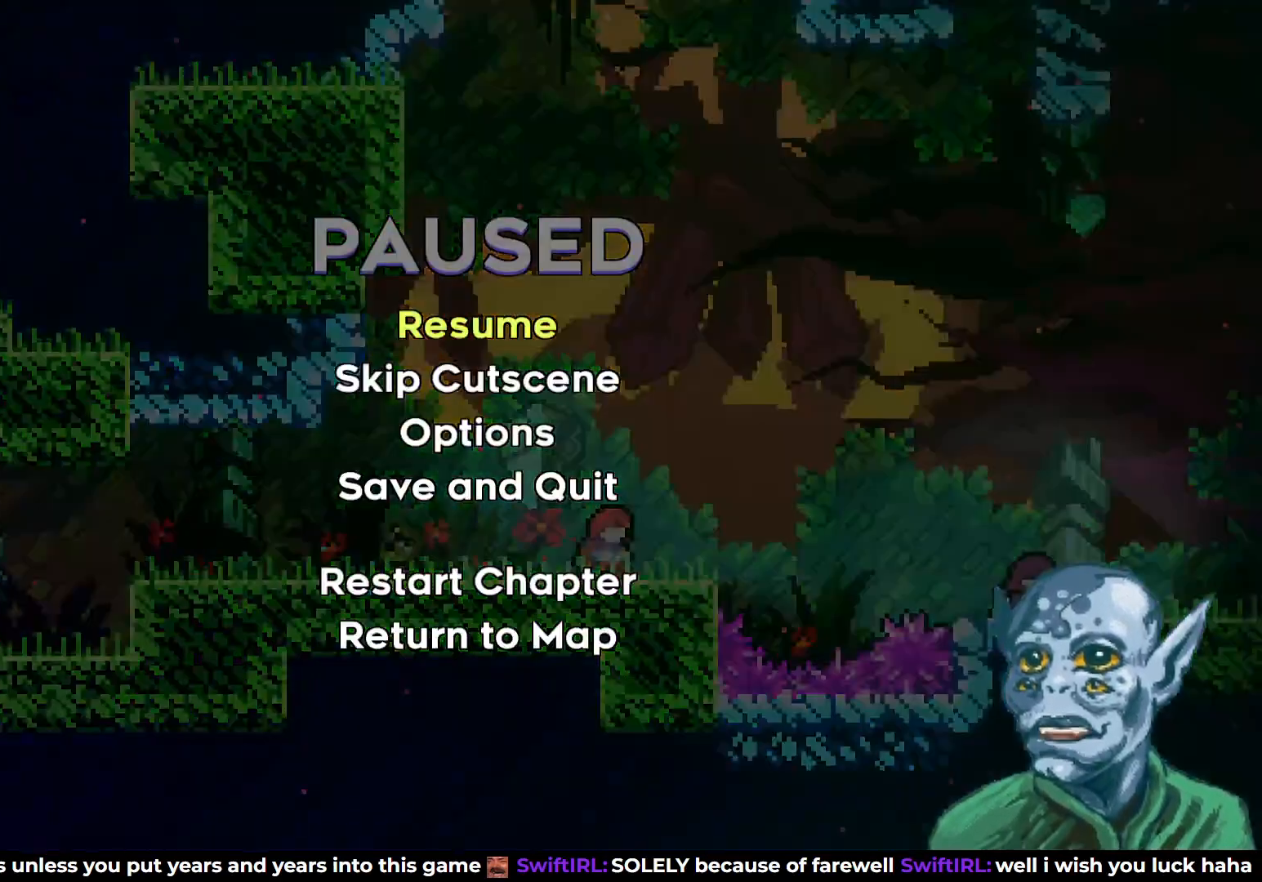
{"buttons": [], "left_stick": "center", "right_stick": "center", "events": [[117, "DPAD_DOWN", "up"], [183, "CROSS", "down"], [300, "CROSS", "up"]]}
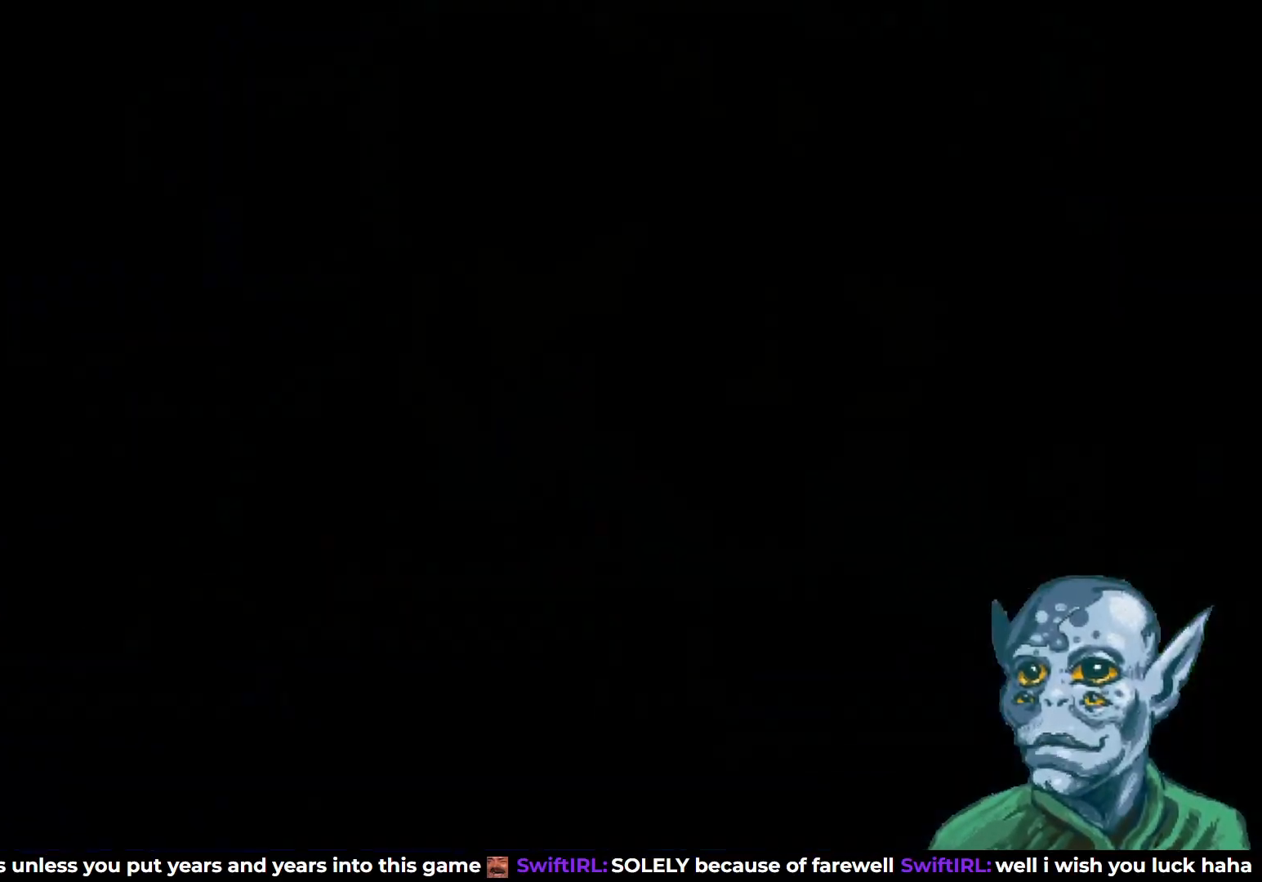
{"buttons": [], "left_stick": "center", "right_stick": "center", "events": []}
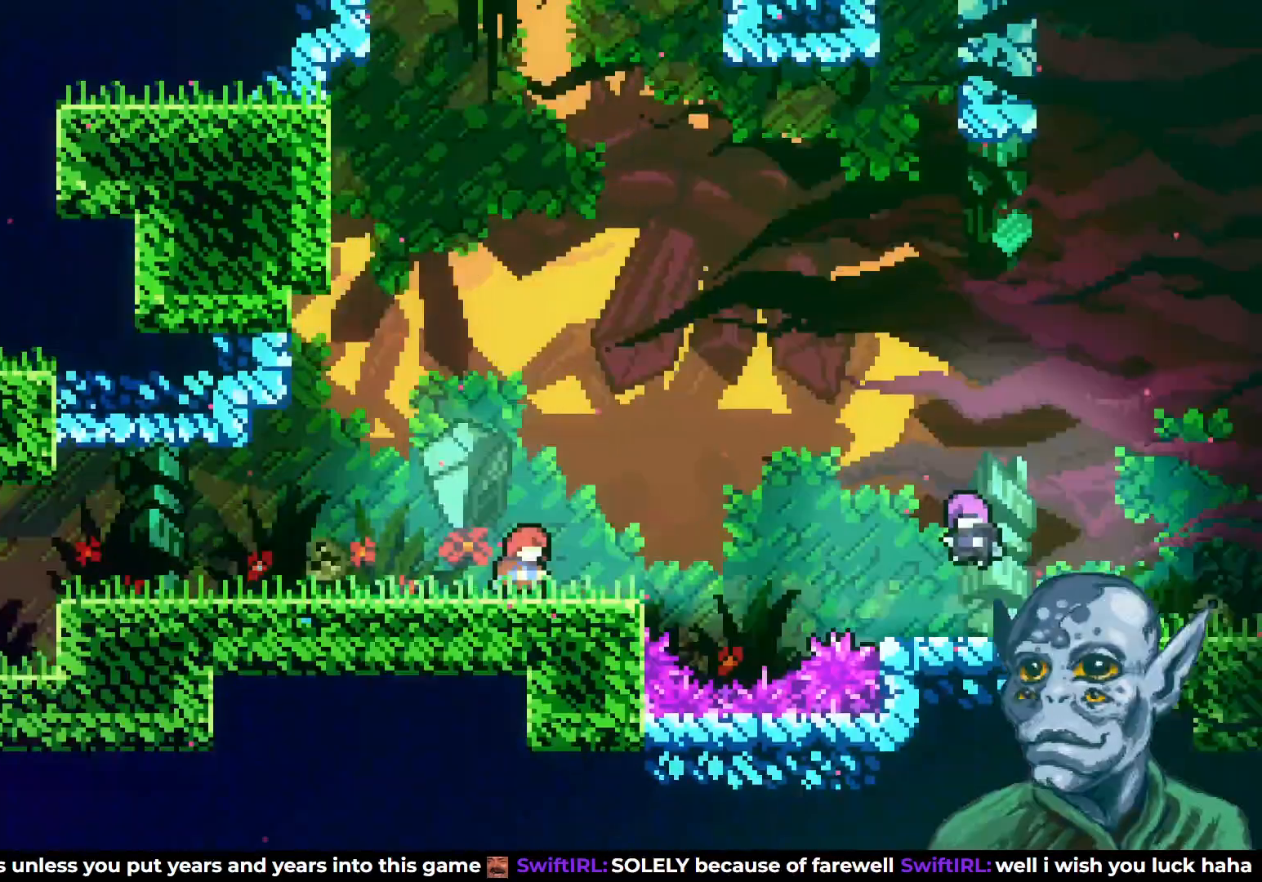
{"buttons": [], "left_stick": "center", "right_stick": "center", "events": []}
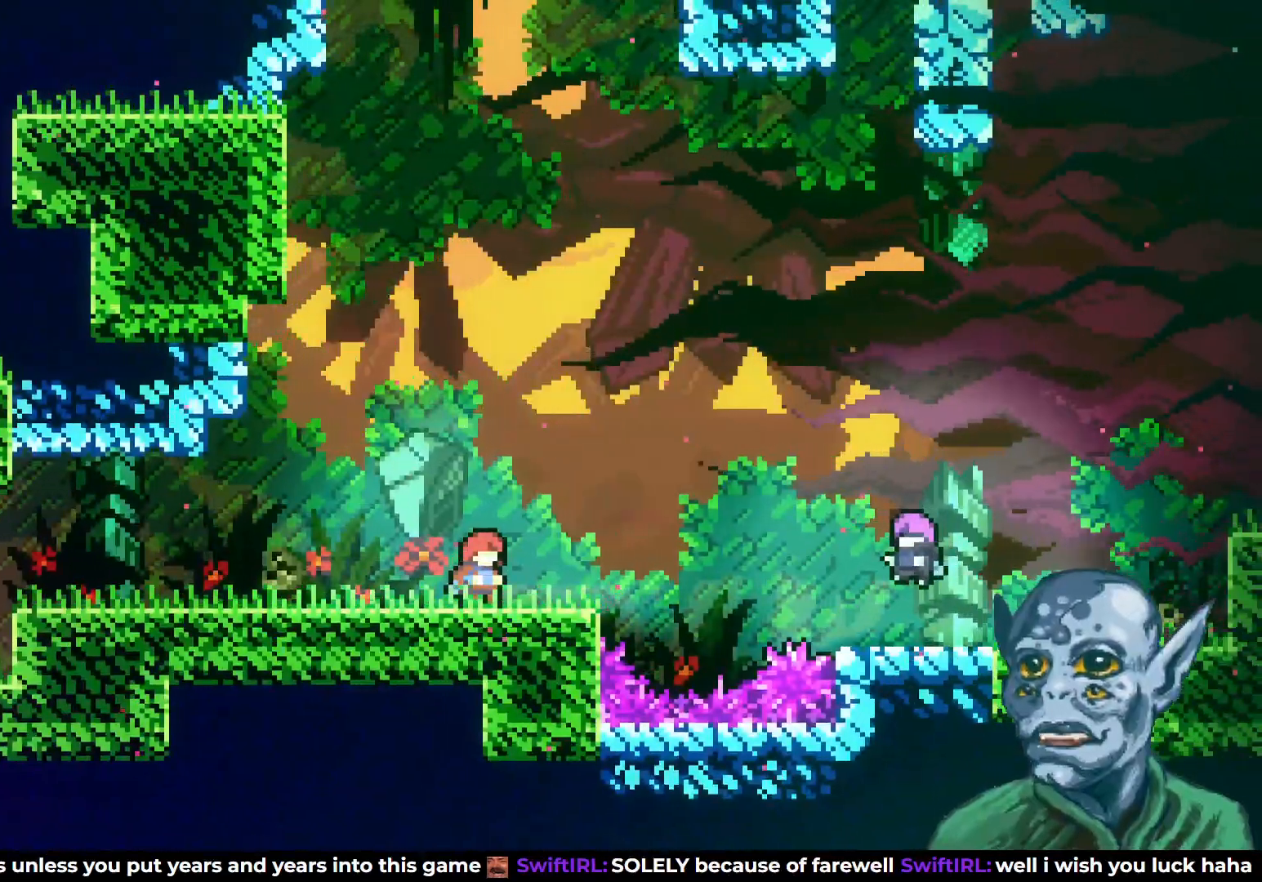
{"buttons": ["DPAD_RIGHT"], "left_stick": "center", "right_stick": "center", "events": [[483, "DPAD_RIGHT", "down"]]}
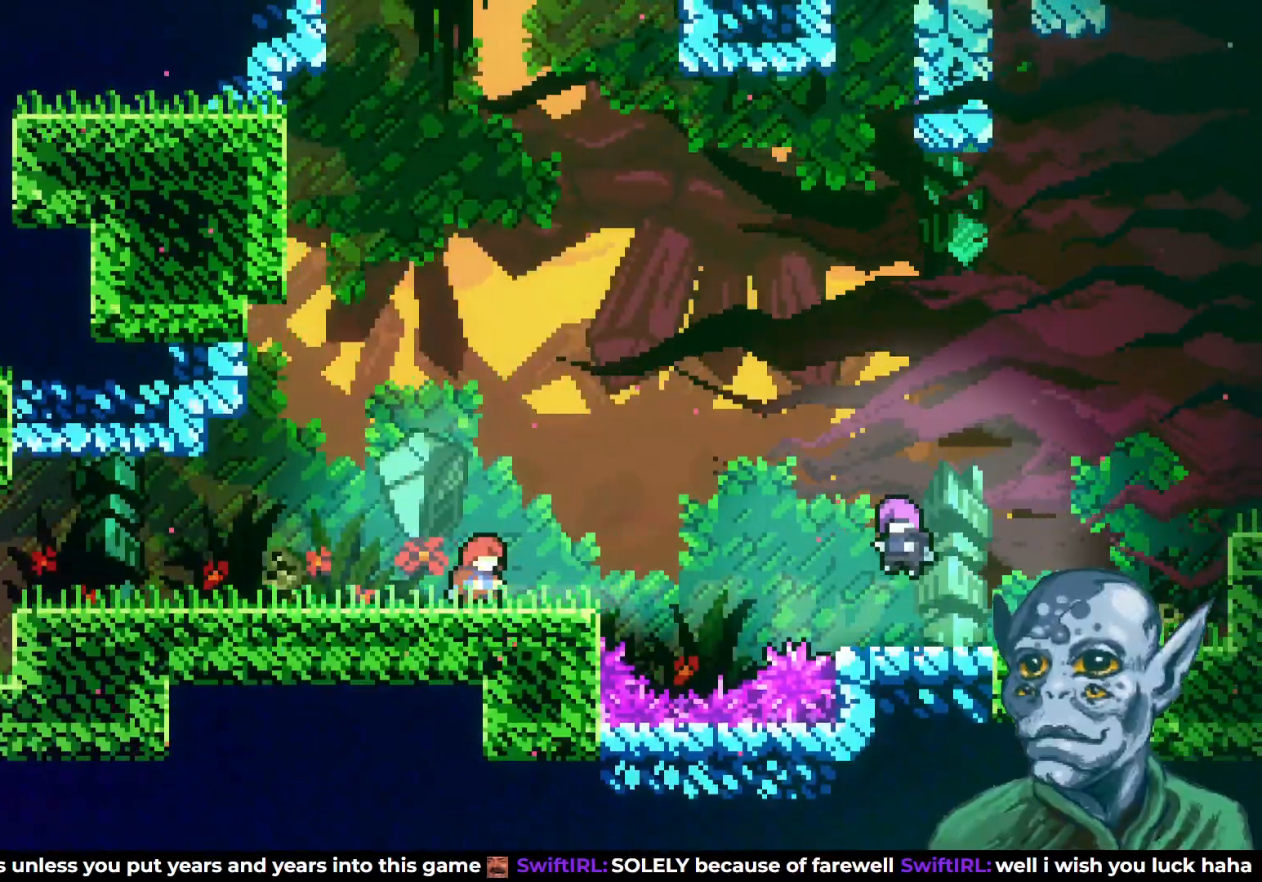
{"buttons": ["CROSS", "DPAD_RIGHT"], "left_stick": "center", "right_stick": "center", "events": [[183, "CROSS", "down"]]}
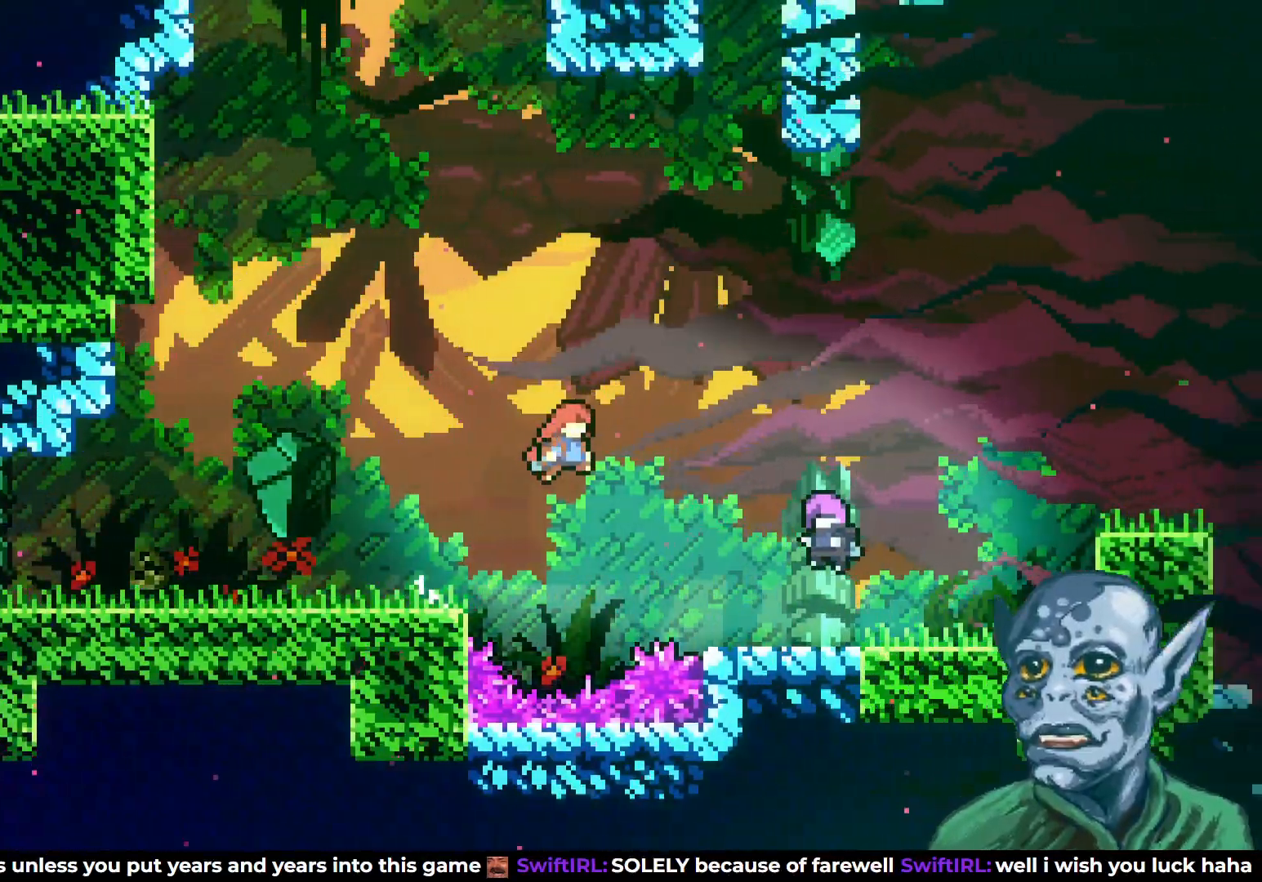
{"buttons": ["CROSS", "DPAD_RIGHT"], "left_stick": "center", "right_stick": "center", "events": []}
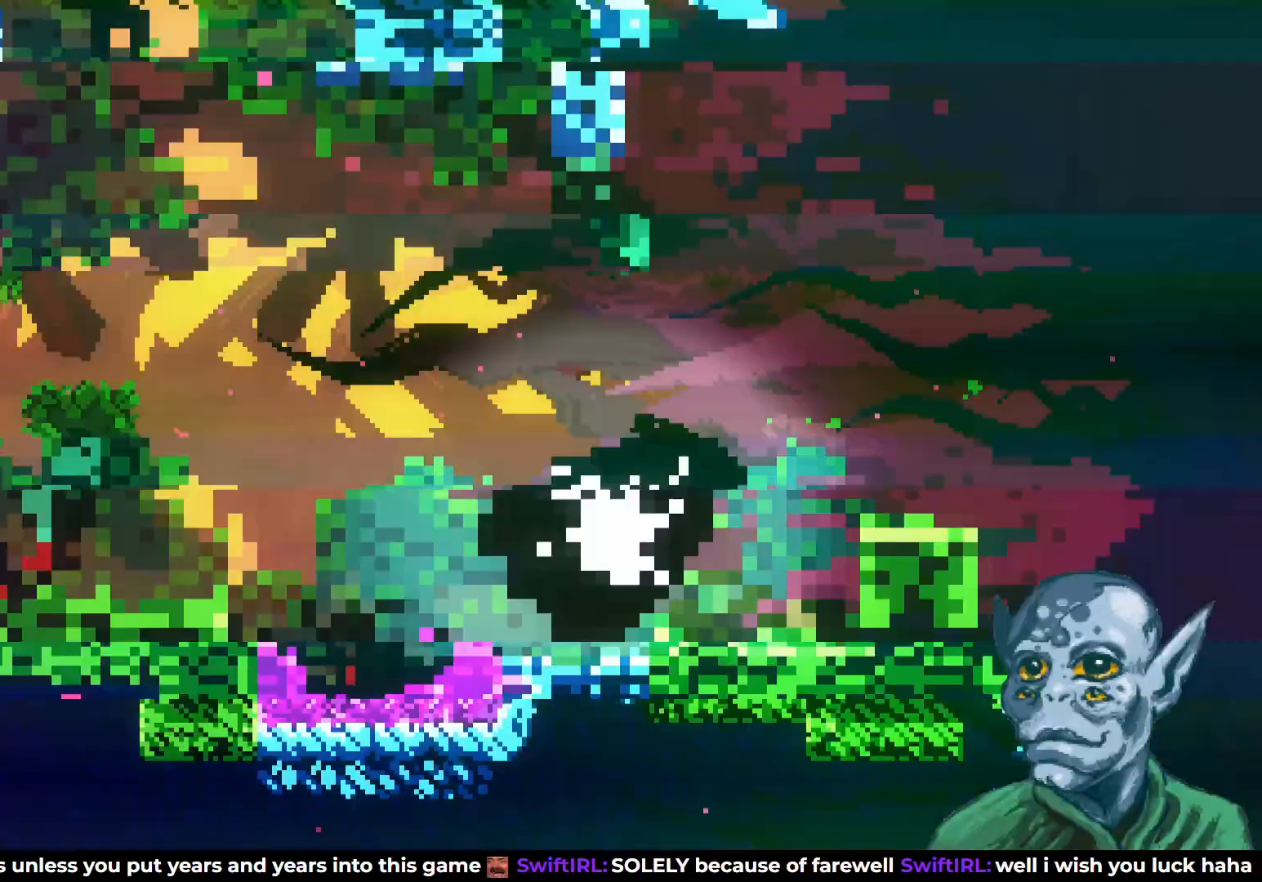
{"buttons": ["DPAD_RIGHT"], "left_stick": "center", "right_stick": "center", "events": [[17, "CROSS", "up"]]}